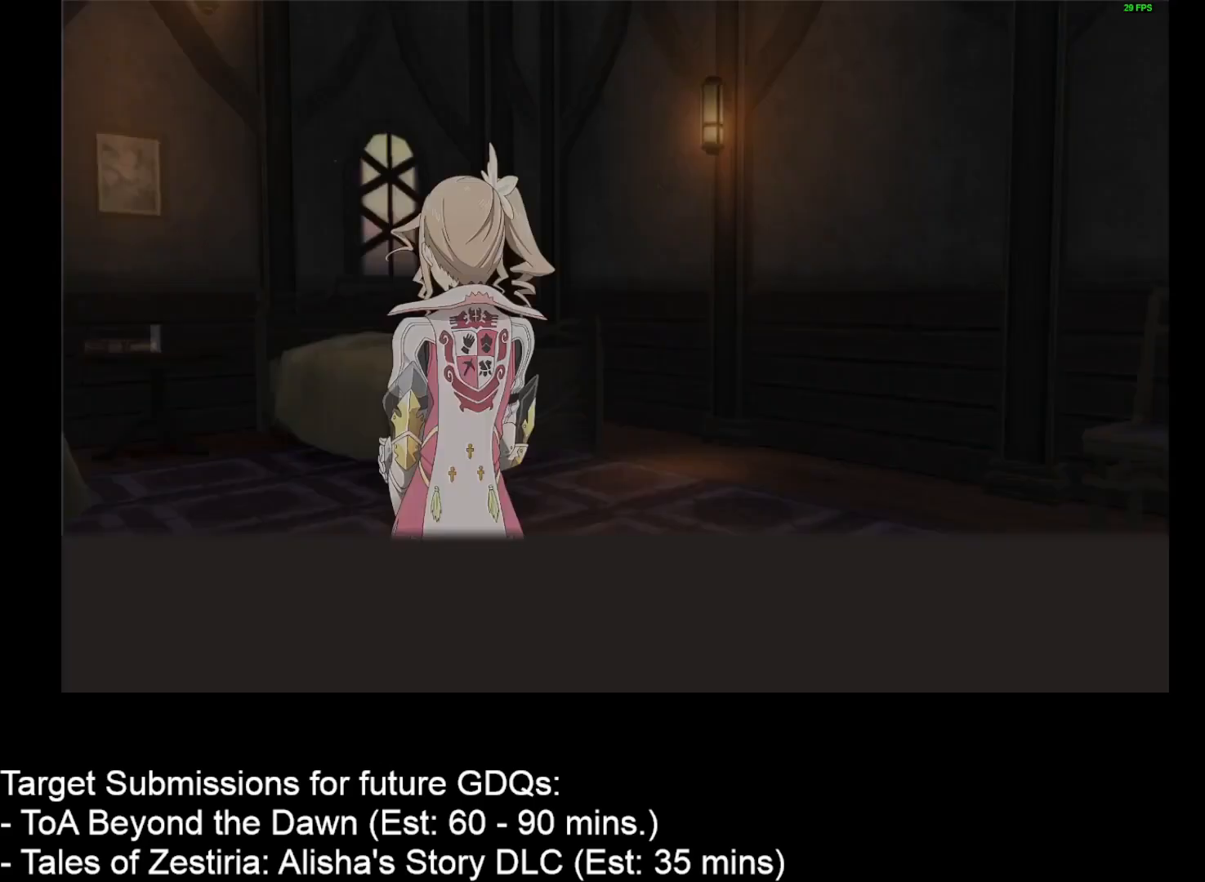
Gameplay with keyboard and mouse; each line is a JSON object with the keys and mouse buttons held at the frame after it. "events" lists presses ("down") and releases ("up") of "1", "2", "3", "4", "a", "caps_lock", "ctrl", "d", "down", "e", "escape", "f", "g", "home", "insert", "left", "r", "return", "right", "s", "shift", "space", "t", "tab", "up", "w", "mouse_left", "mouse_wheel" and "mouse_right" between this image and that frame as [ms after this image, input, new state], when the widget could be followed in between. "mouse_left", "mouse_wheel", "mouse_right" = the "left", "wheel", "right" buttons of the "mouse" list. No other keys are recorded. "wheel" means that the mouse wheel is clicked or scrolled. Not read: mouse_move.
{"keys": [], "mouse": [], "events": [[33, "escape", "down"], [117, "escape", "up"]]}
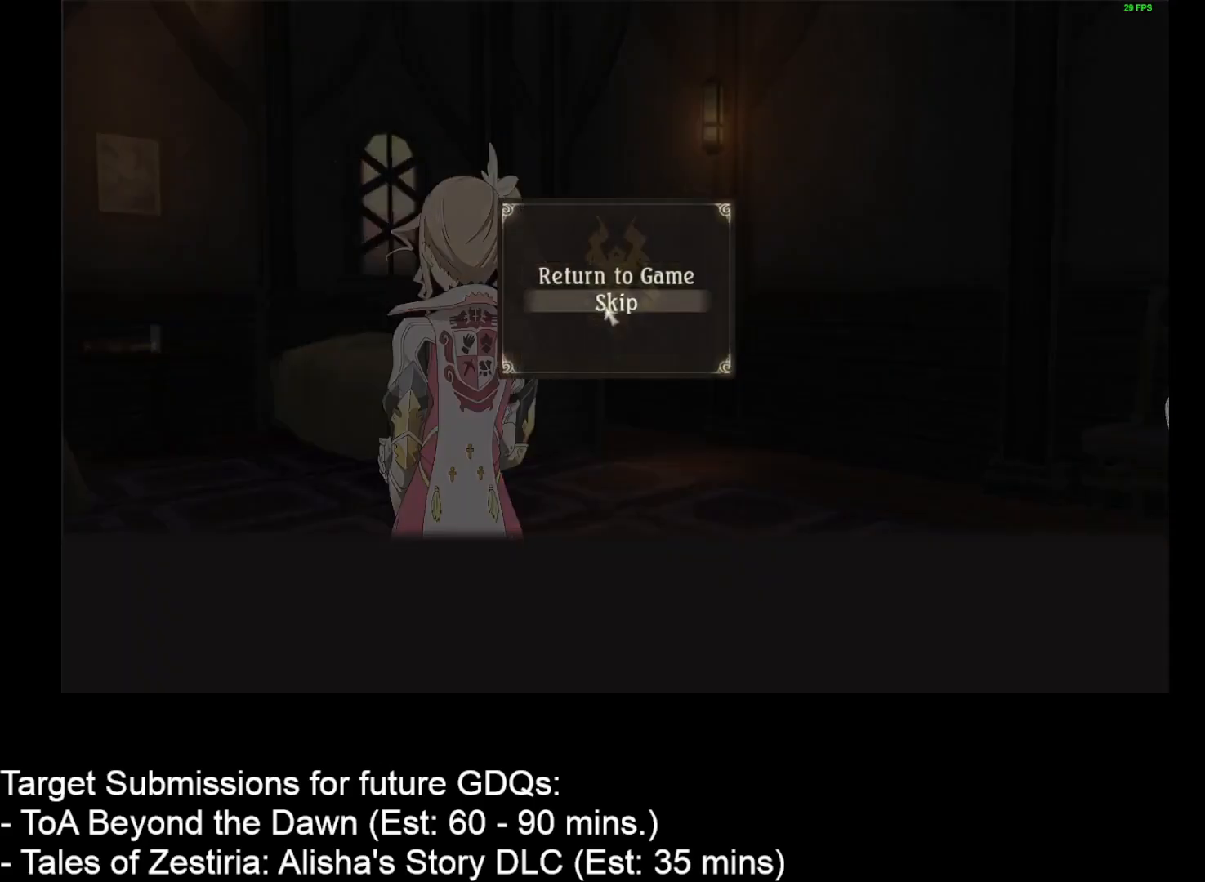
{"keys": [], "mouse": [], "events": [[83, "mouse_left", "down"], [167, "mouse_left", "up"]]}
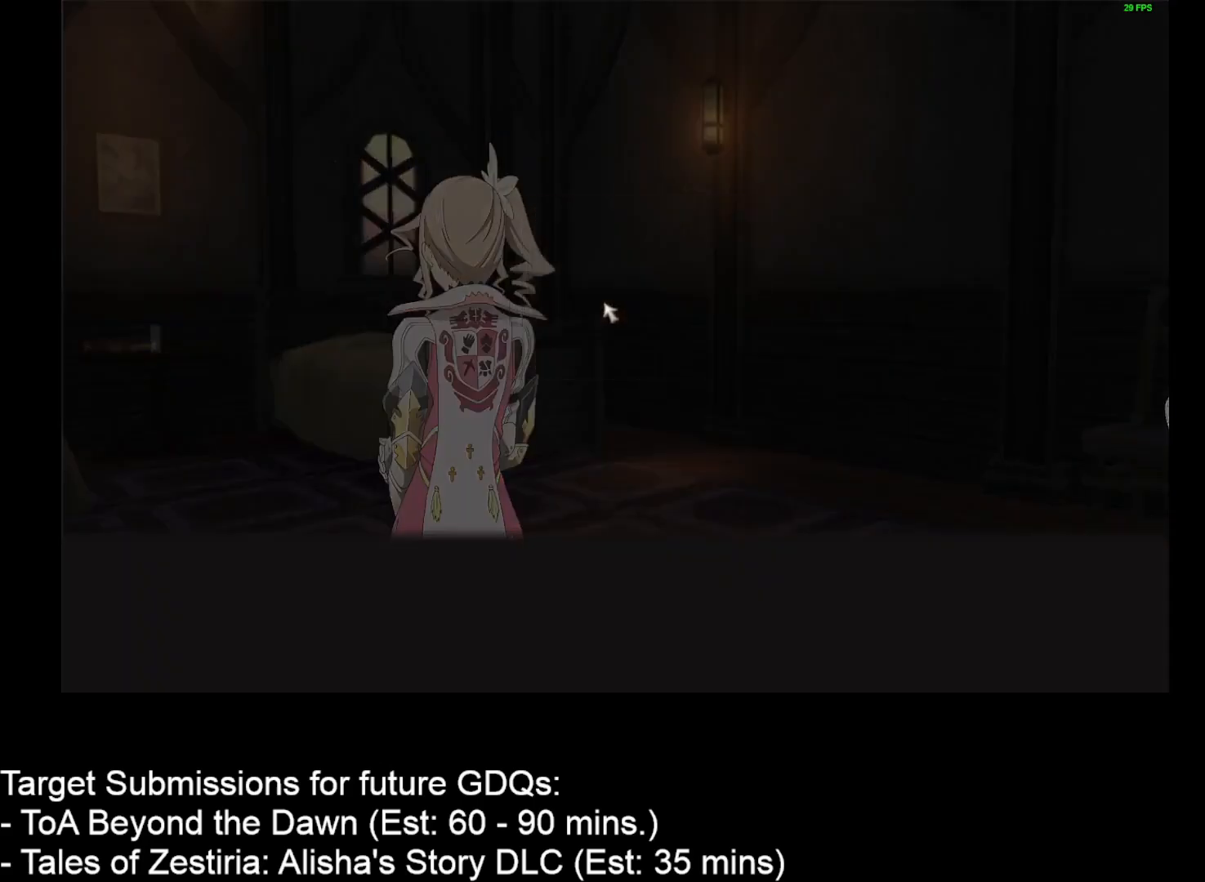
{"keys": [], "mouse": [], "events": [[333, "mouse_left", "down"], [467, "mouse_left", "up"]]}
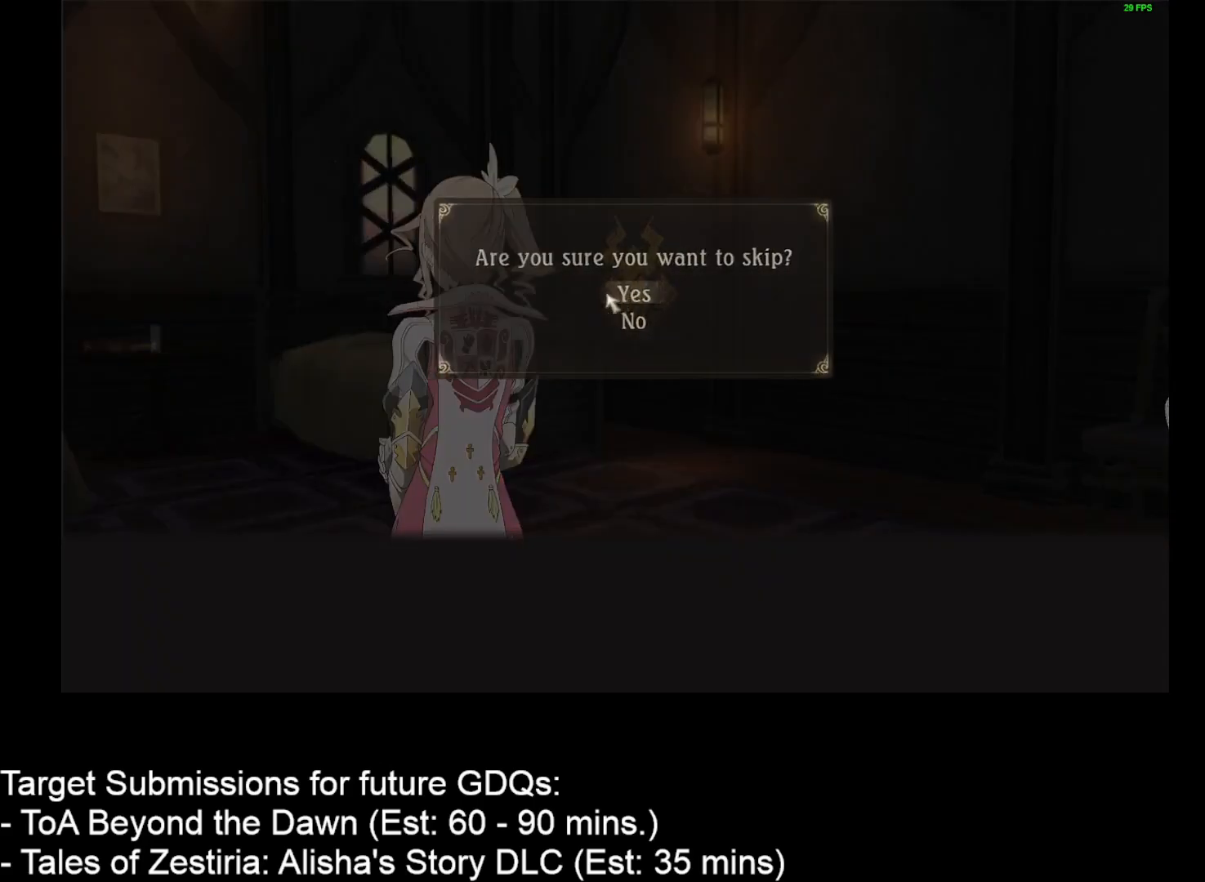
{"keys": [], "mouse": [], "events": []}
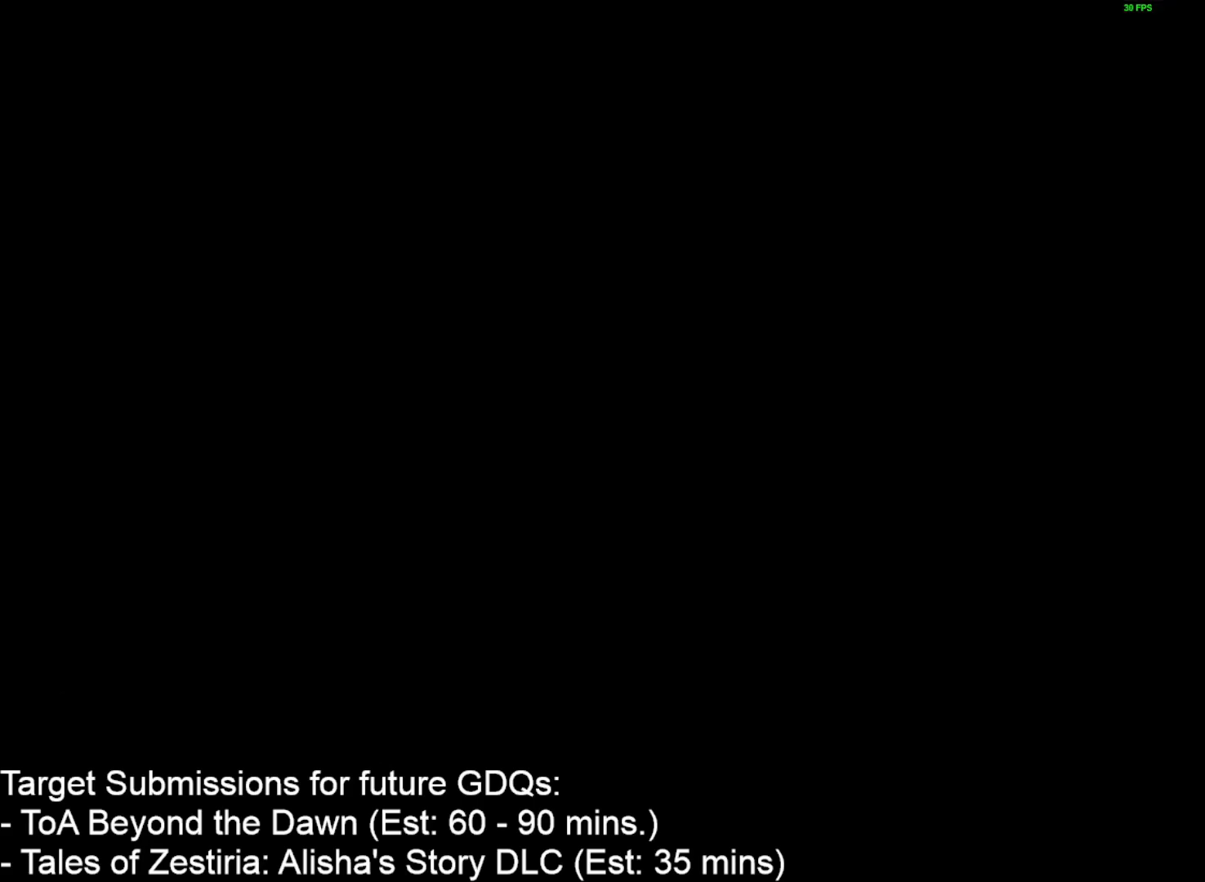
{"keys": [], "mouse": [], "events": []}
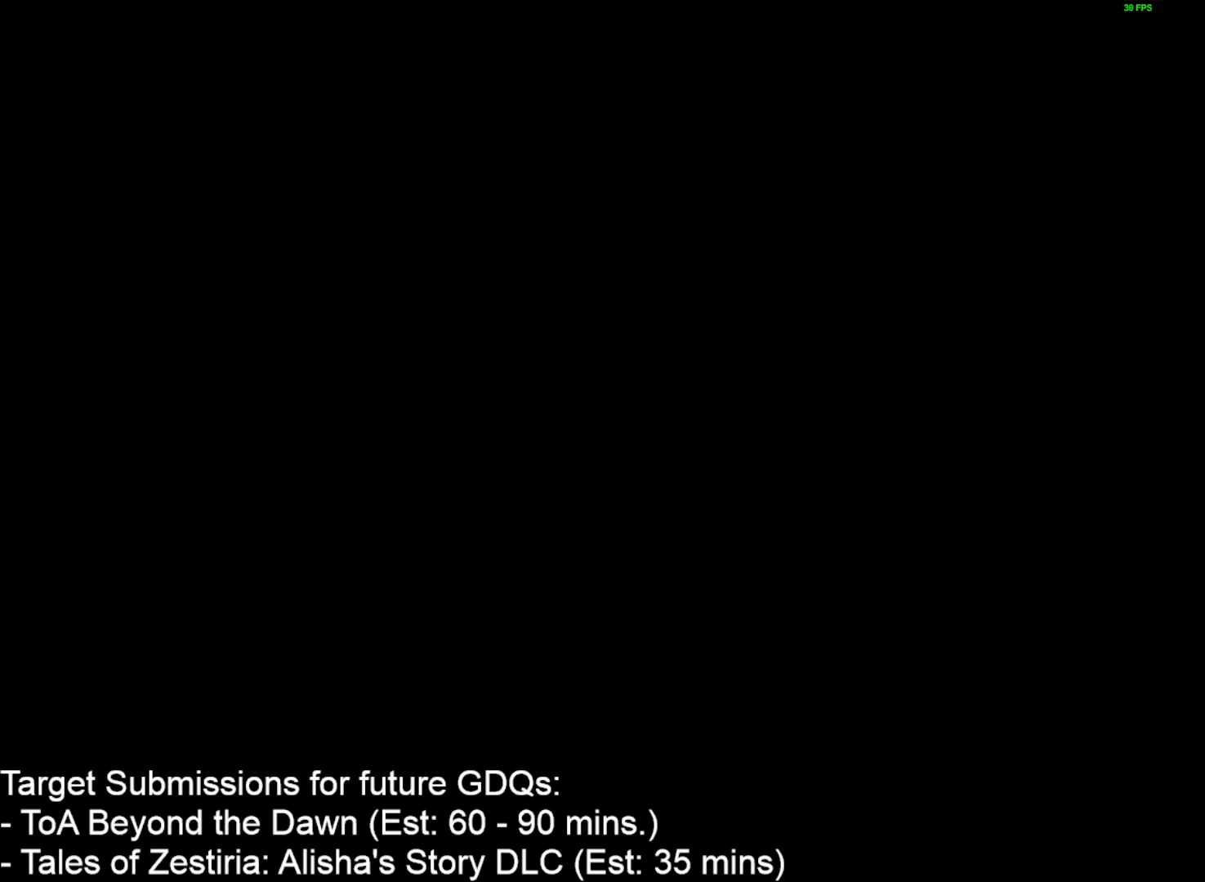
{"keys": [], "mouse": [], "events": []}
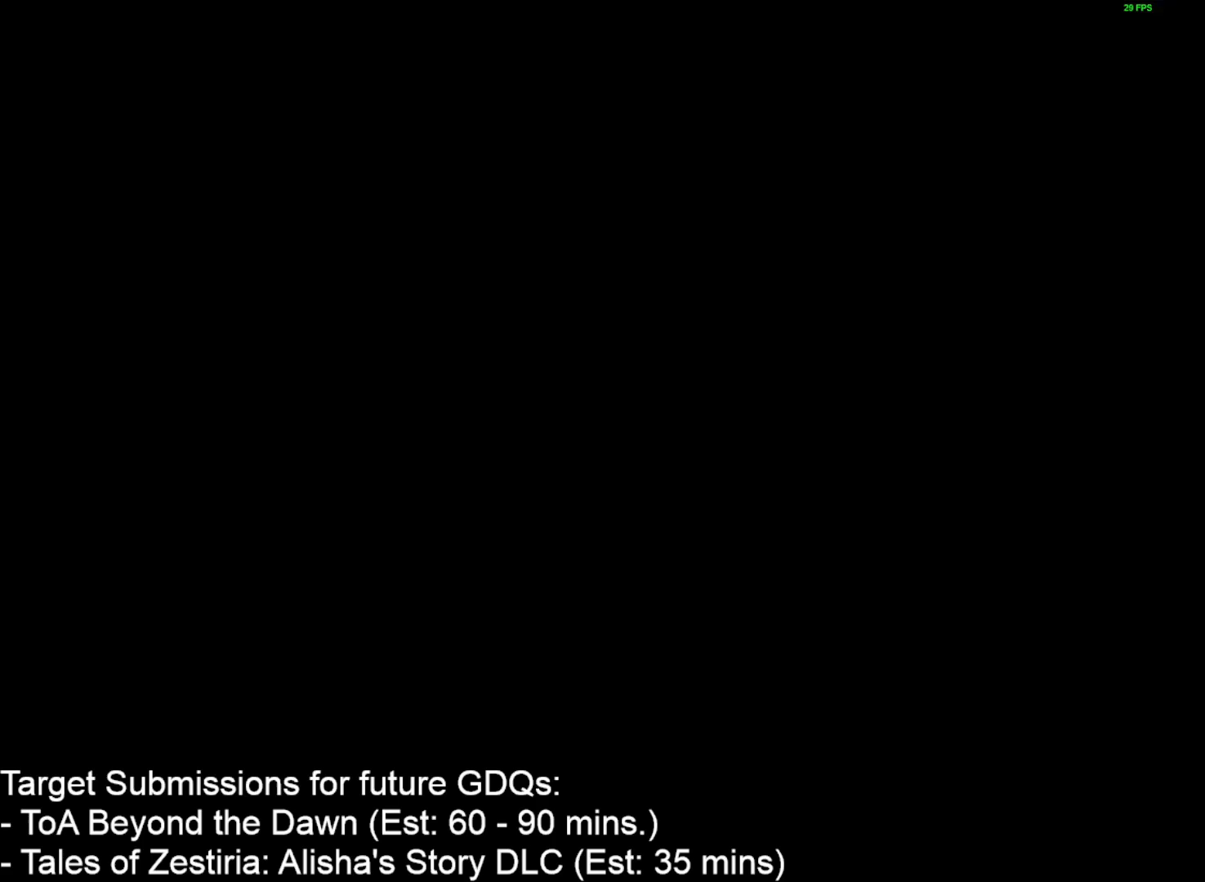
{"keys": [], "mouse": [], "events": []}
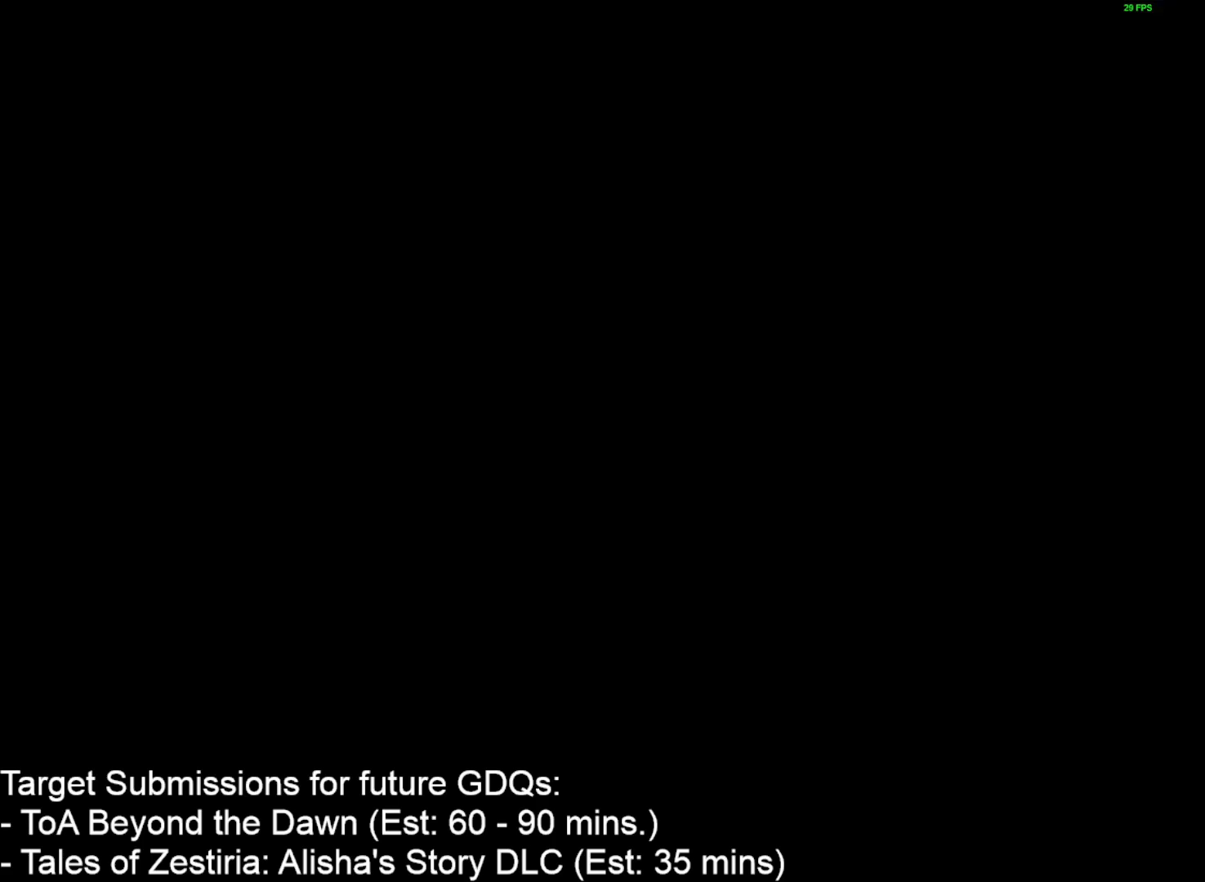
{"keys": [], "mouse": [], "events": []}
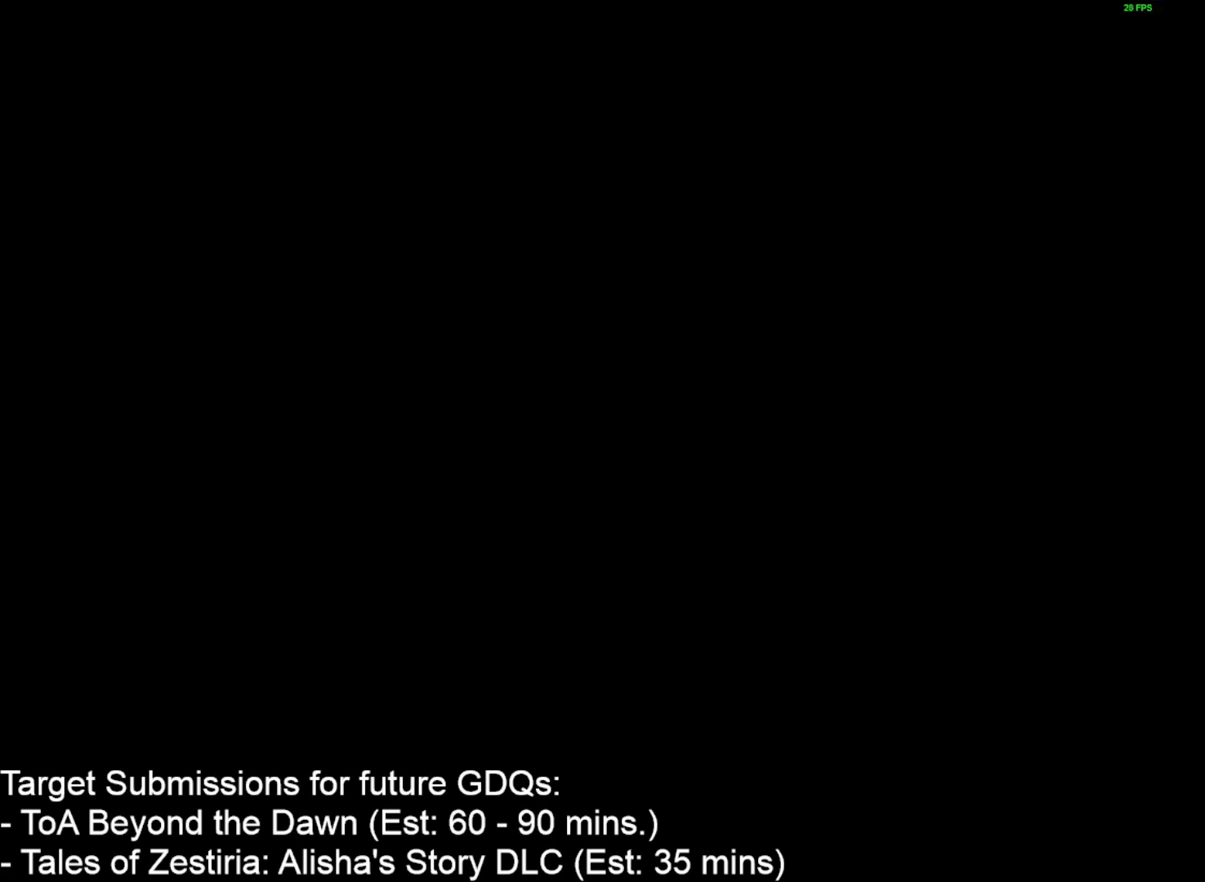
{"keys": [], "mouse": [], "events": []}
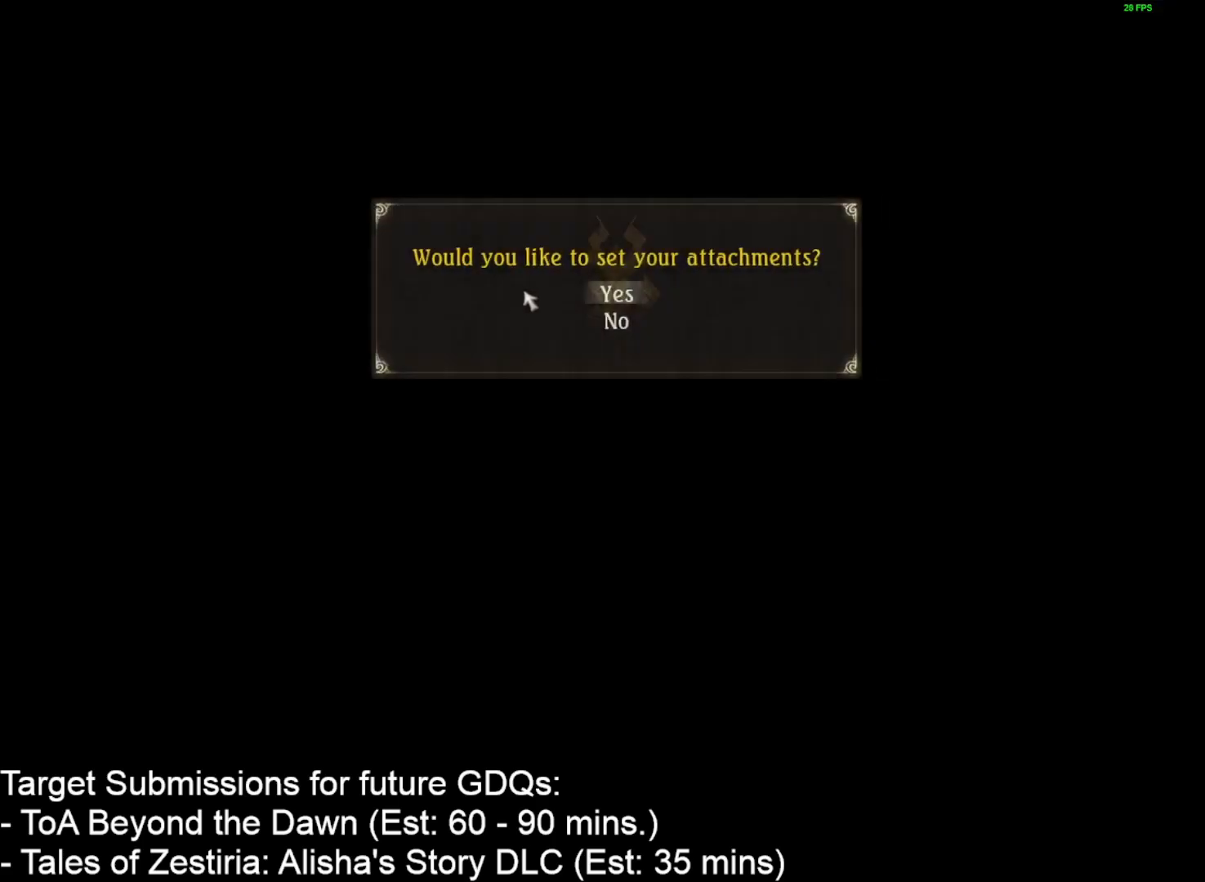
{"keys": [], "mouse": ["left"], "events": [[483, "mouse_left", "down"]]}
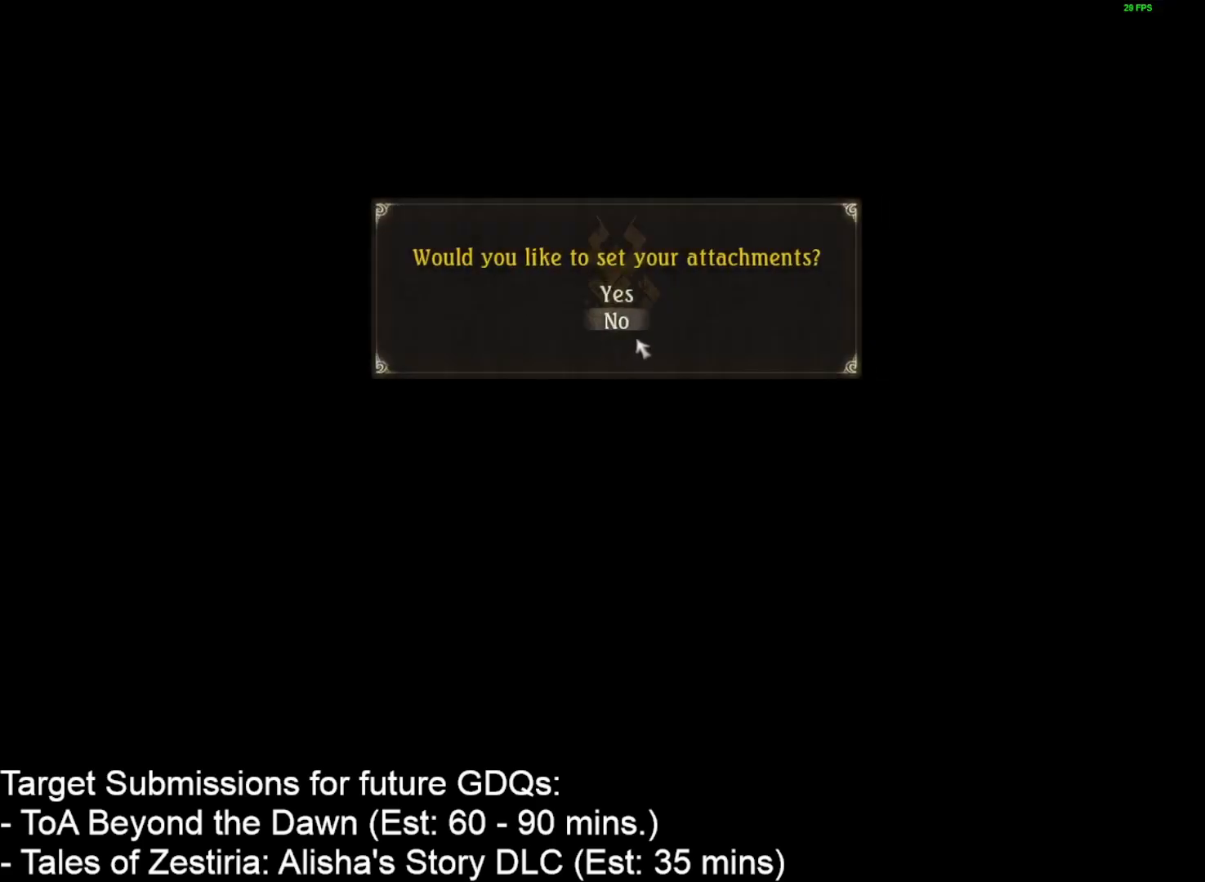
{"keys": [], "mouse": [], "events": [[67, "mouse_left", "up"], [333, "mouse_left", "down"], [400, "mouse_left", "up"]]}